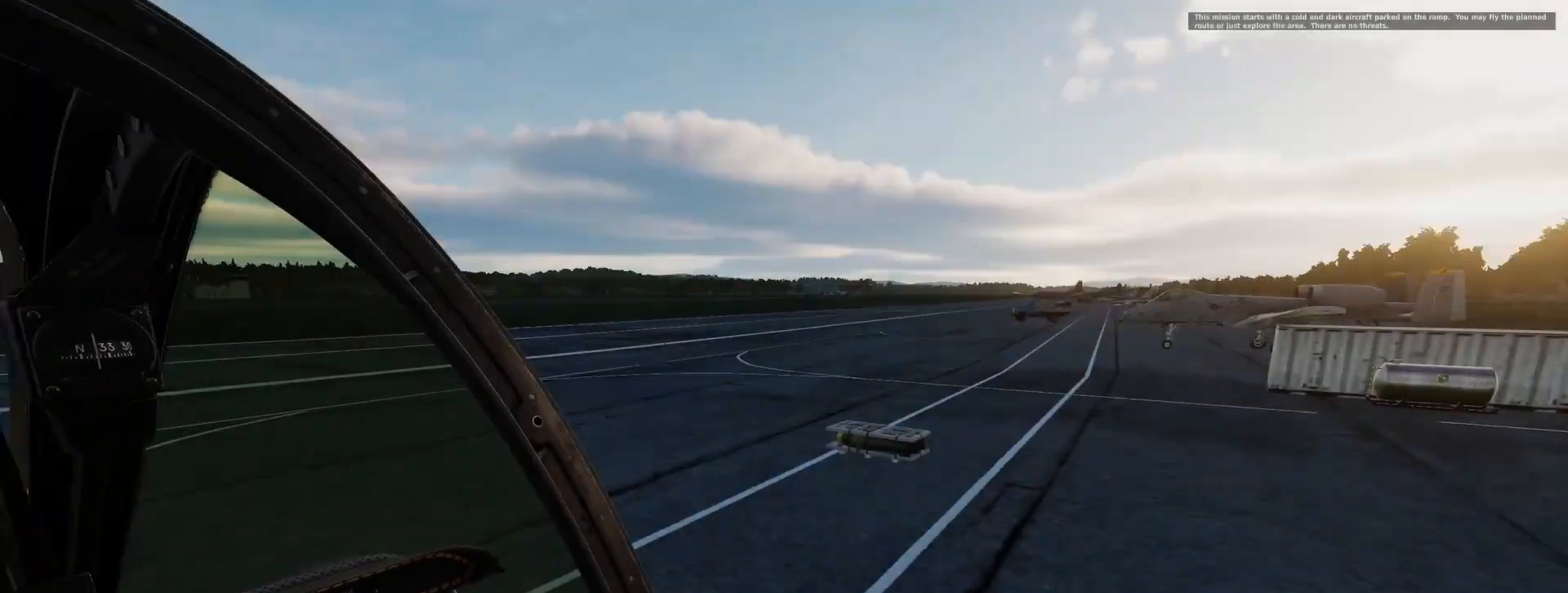
Gameplay with a controller (Xbox layout); each line is a JSON object with the inputs held at the frame after it. "events" lists button and stick changes between this image and that frame as [ms after this image, input, new state], when the widget could be followed in between. Not read: left_stick.
{"buttons": [], "right_stick": "down-left", "events": []}
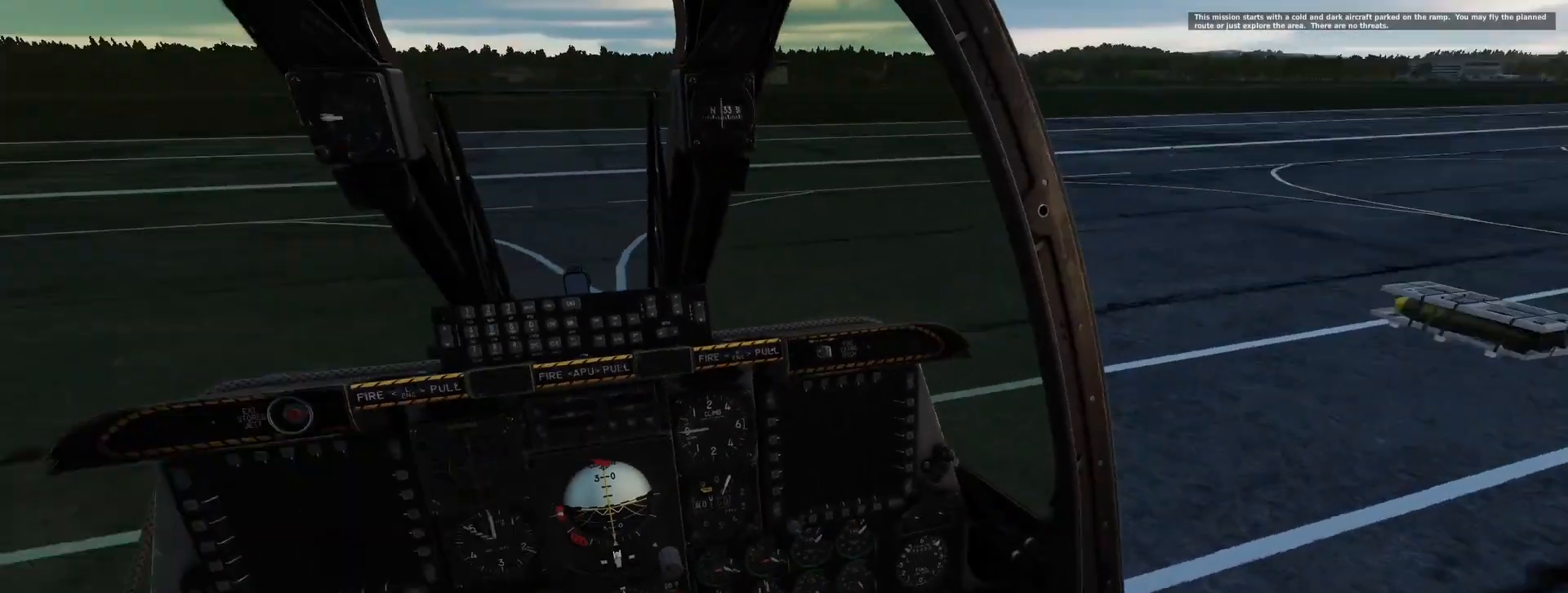
{"buttons": [], "right_stick": "center", "events": [[501, "right_stick", "center"]]}
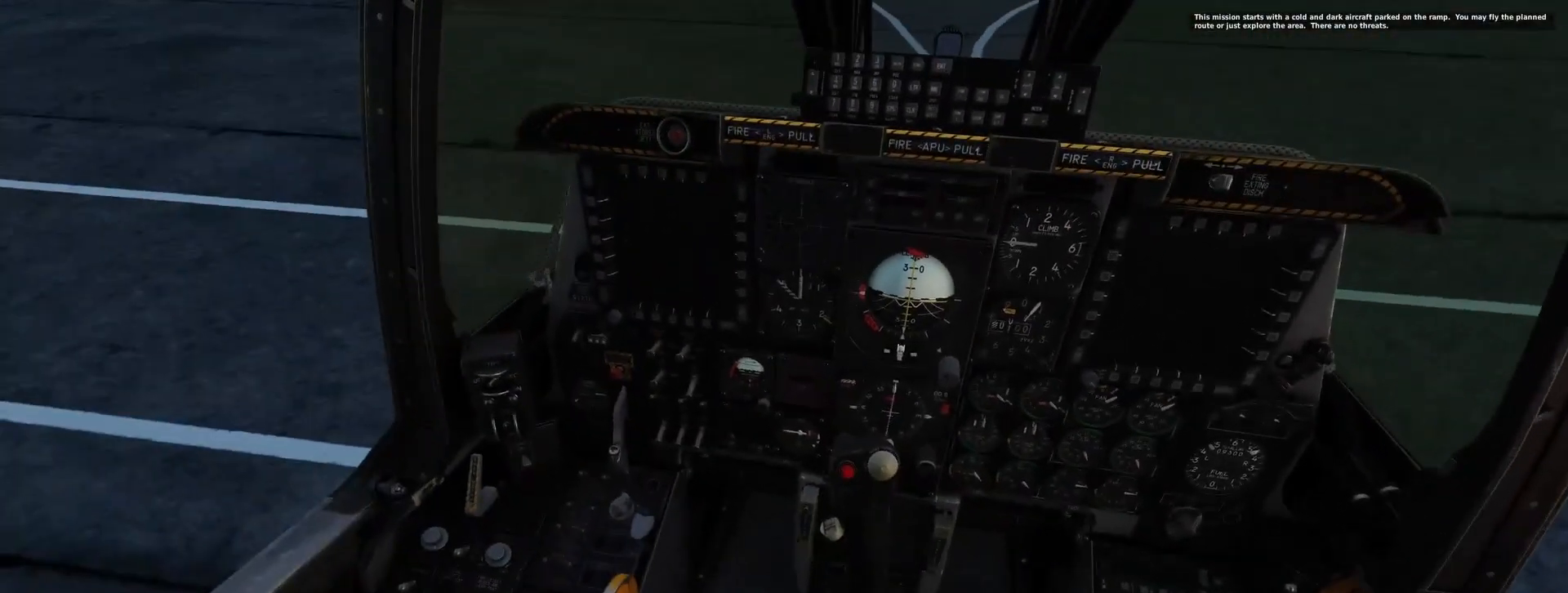
{"buttons": [], "right_stick": "center", "events": []}
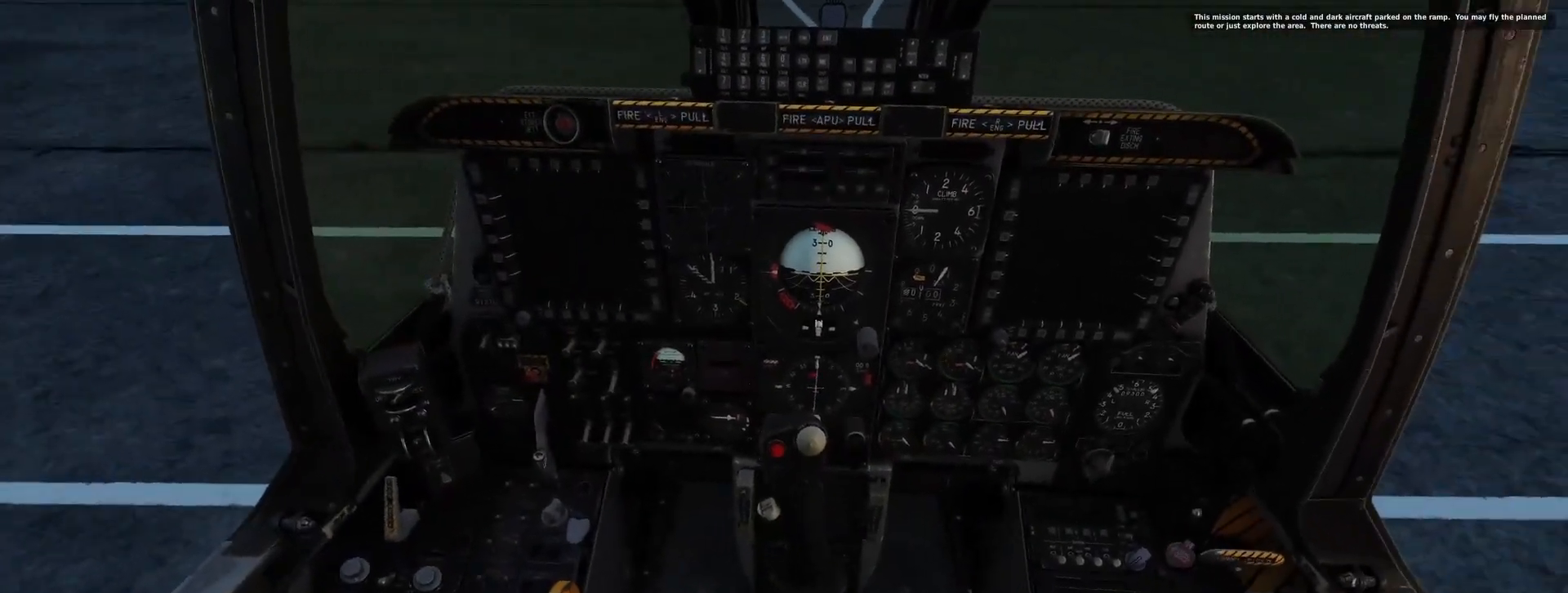
{"buttons": [], "right_stick": "center", "events": [[67, "right_stick", "right"], [400, "right_stick", "center"]]}
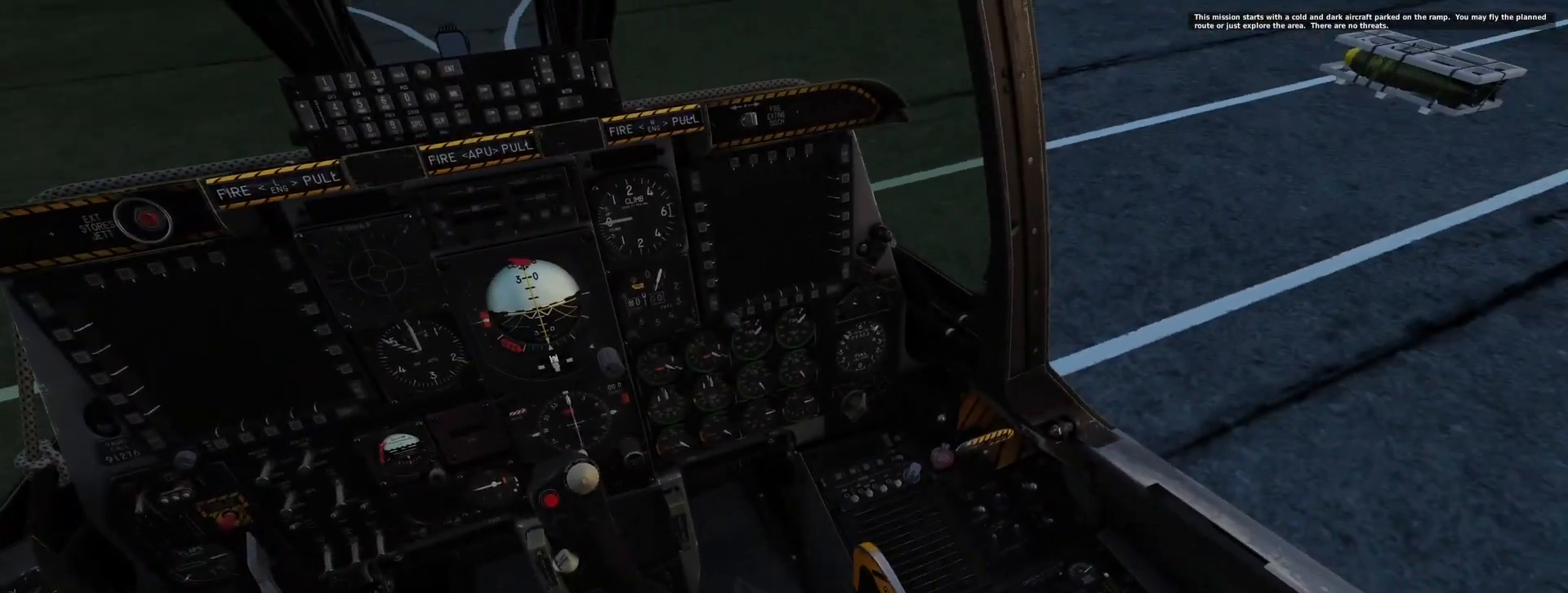
{"buttons": [], "right_stick": "center", "events": [[34, "R1", "down"], [201, "R3", "down"], [334, "R3", "up"], [368, "R1", "up"]]}
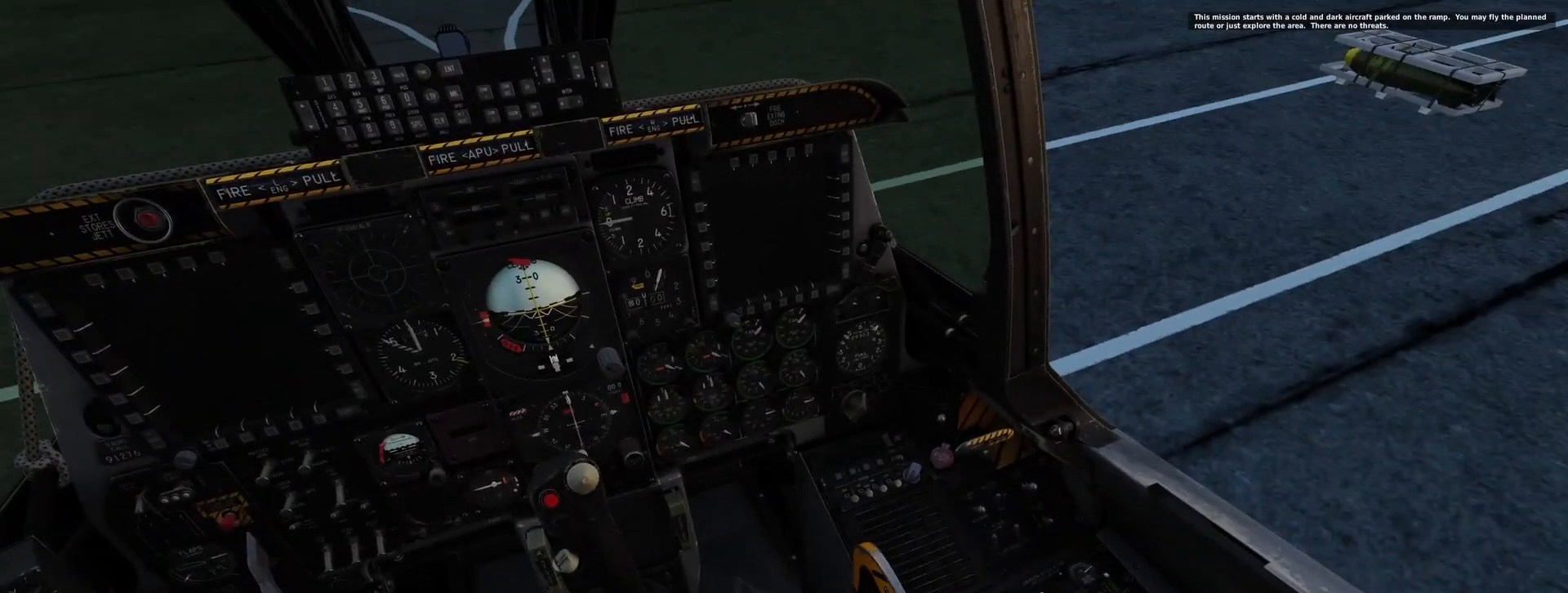
{"buttons": [], "right_stick": "up", "events": [[33, "right_stick", "up-left"], [234, "right_stick", "up"]]}
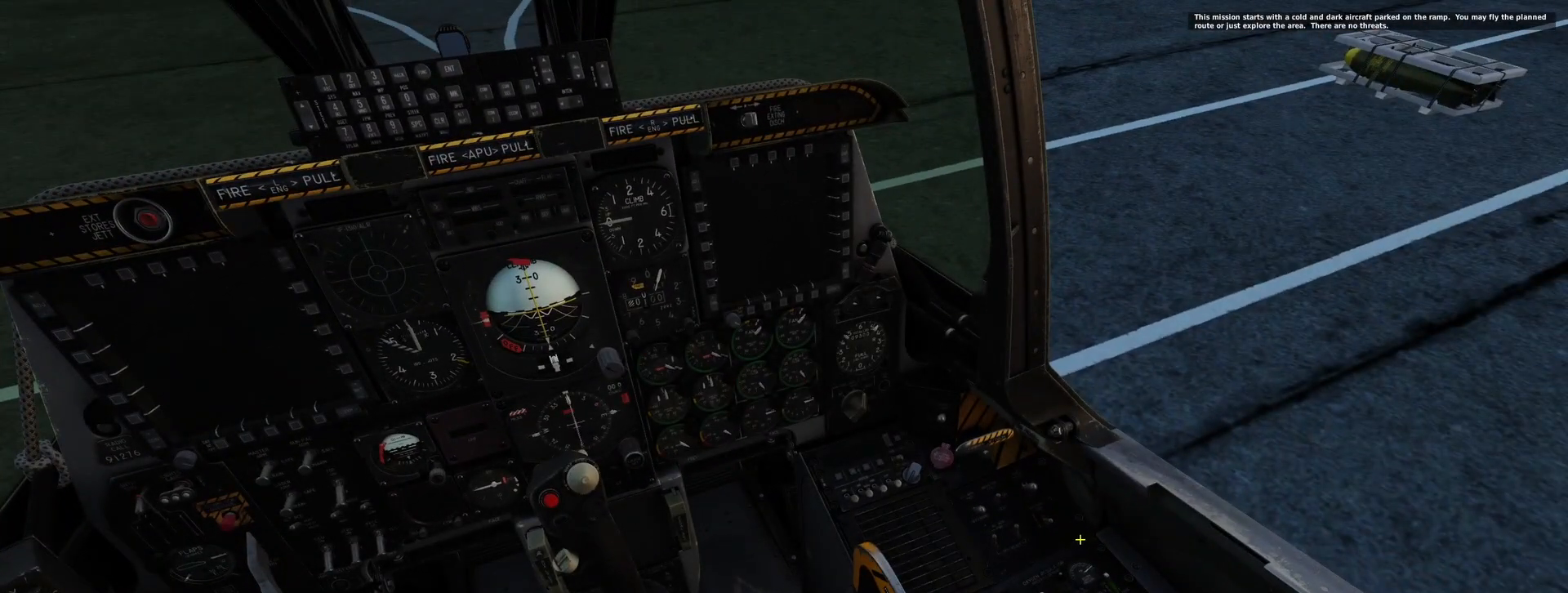
{"buttons": [], "right_stick": "left", "events": [[300, "right_stick", "left"]]}
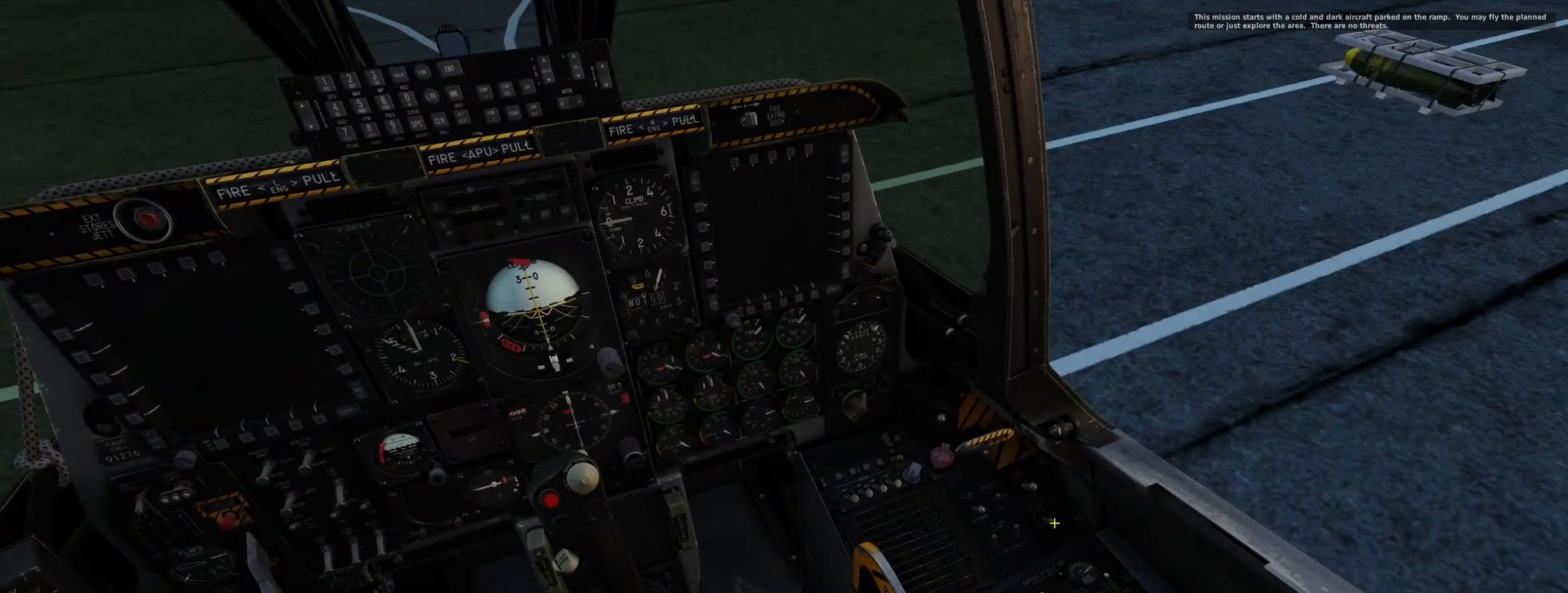
{"buttons": [], "right_stick": "down-left", "events": [[133, "L1", "down"], [167, "right_stick", "center"], [200, "L1", "up"], [334, "right_stick", "left"], [400, "right_stick", "down-left"]]}
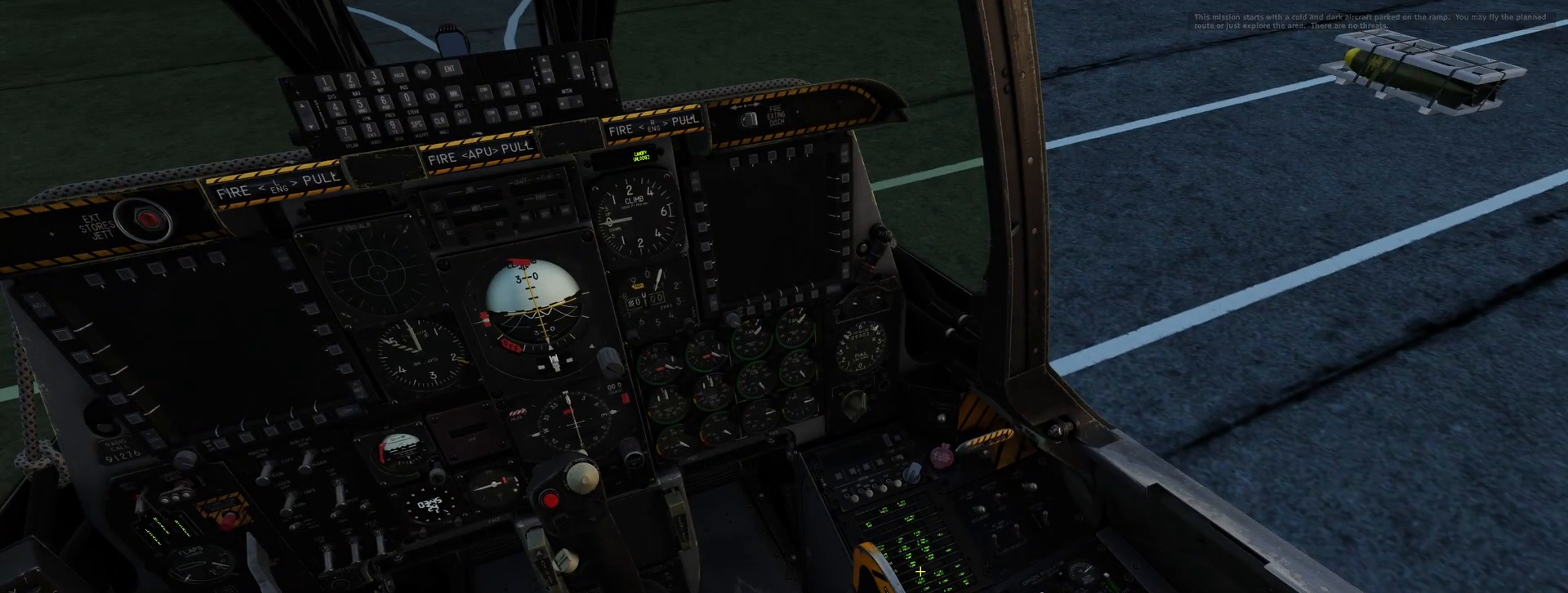
{"buttons": [], "right_stick": "down-left", "events": []}
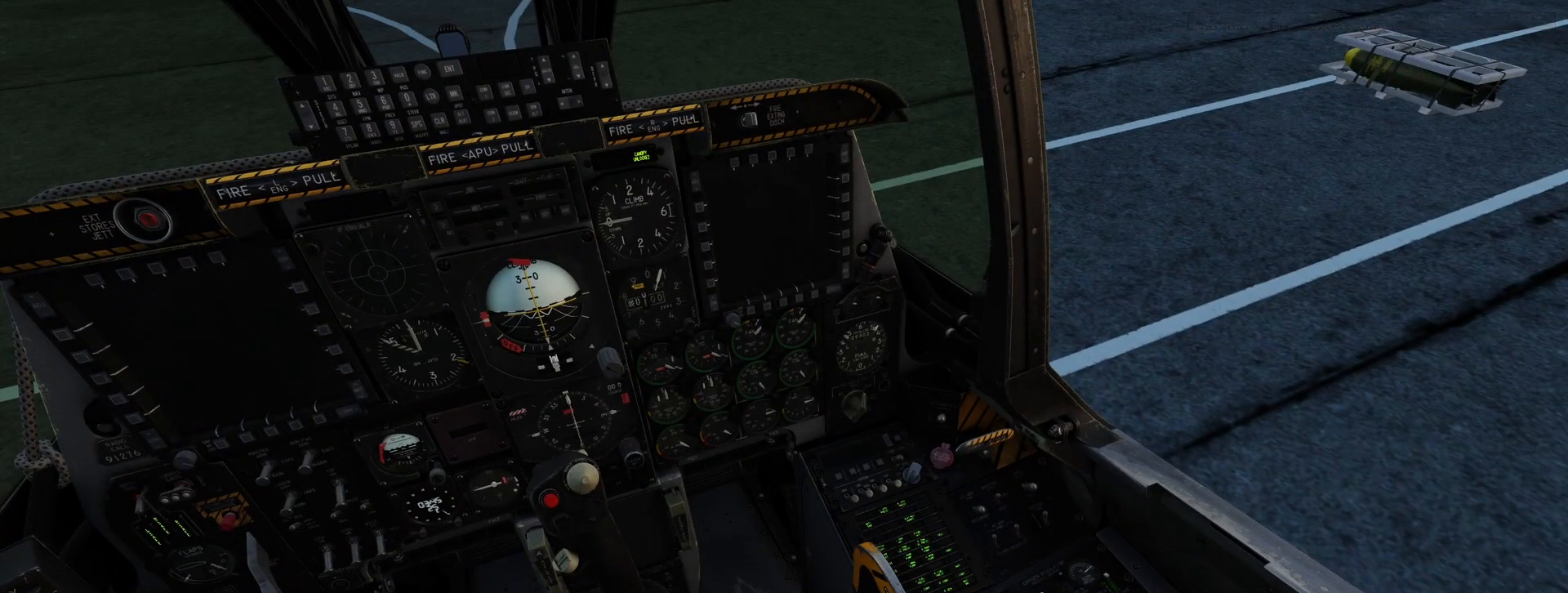
{"buttons": ["R1"], "right_stick": "center", "events": [[100, "right_stick", "right"], [367, "right_stick", "up-right"], [467, "right_stick", "center"], [501, "R1", "down"]]}
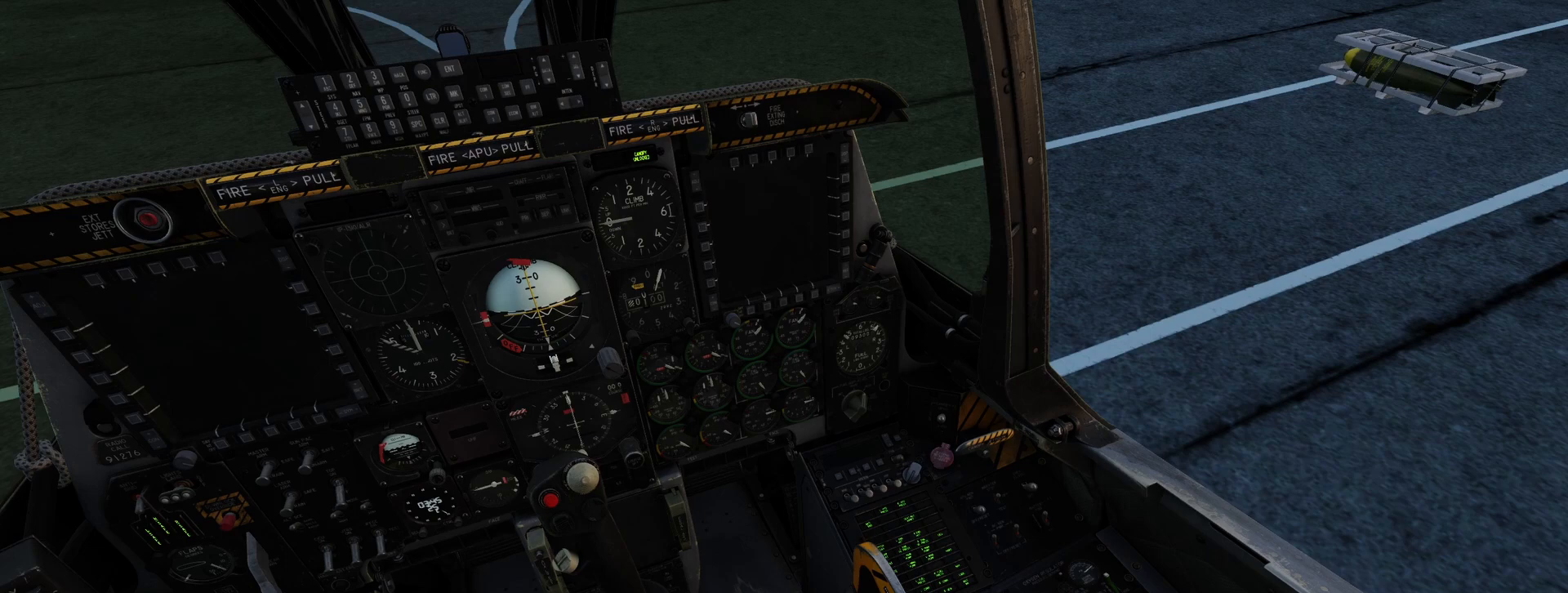
{"buttons": [], "right_stick": "down-left", "events": [[133, "R3", "down"], [233, "R3", "up"], [300, "R1", "up"], [367, "right_stick", "down-left"]]}
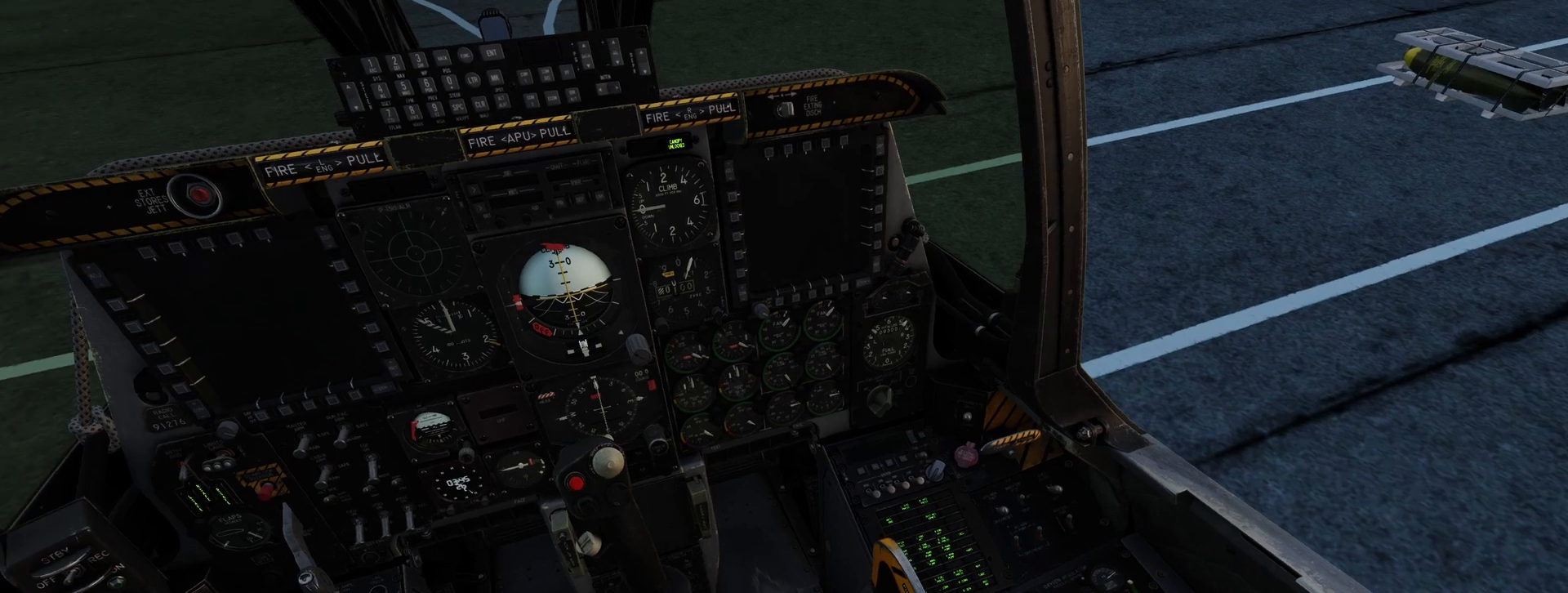
{"buttons": ["R1"], "right_stick": "center", "events": [[467, "R1", "down"], [500, "right_stick", "center"]]}
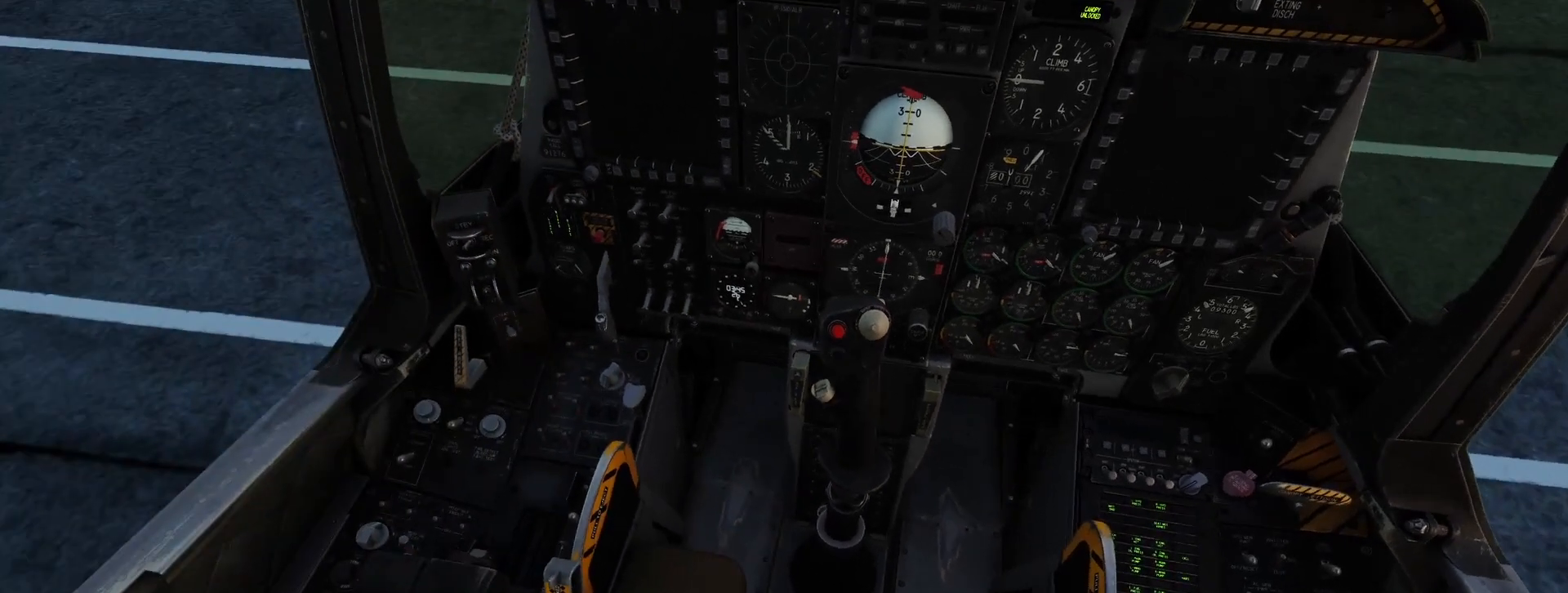
{"buttons": [], "right_stick": "up", "events": [[101, "R3", "down"], [234, "R3", "up"], [267, "R1", "up"], [301, "right_stick", "left"], [468, "right_stick", "up"]]}
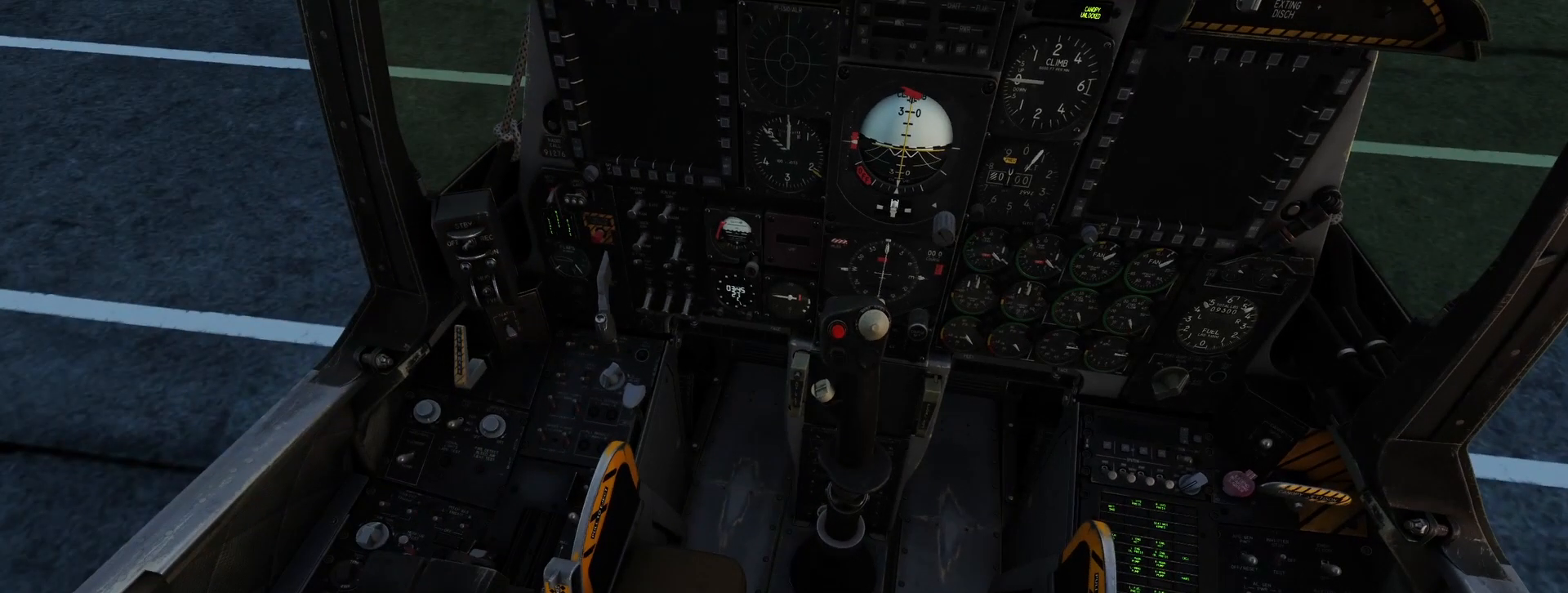
{"buttons": ["R1"], "right_stick": "center", "events": [[100, "right_stick", "up-right"], [334, "right_stick", "up"], [467, "right_stick", "center"], [501, "R1", "down"]]}
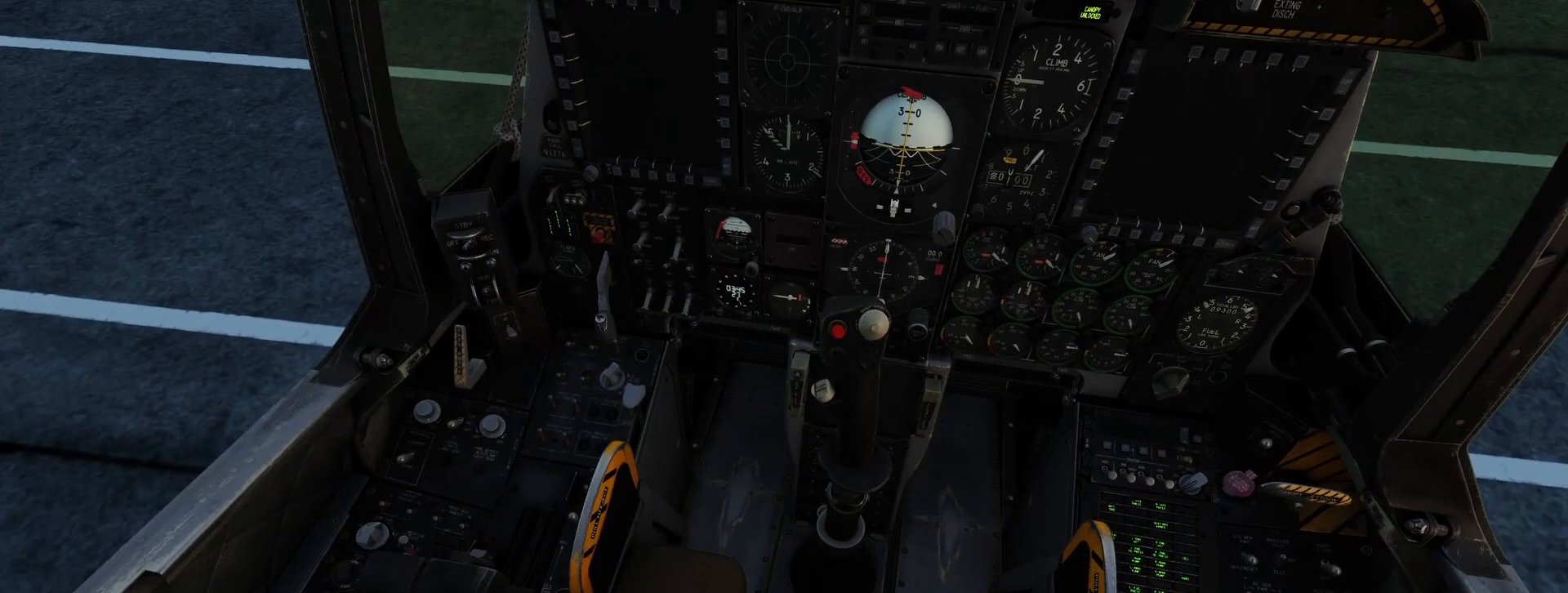
{"buttons": [], "right_stick": "up", "events": [[133, "R1", "up"], [300, "right_stick", "up"]]}
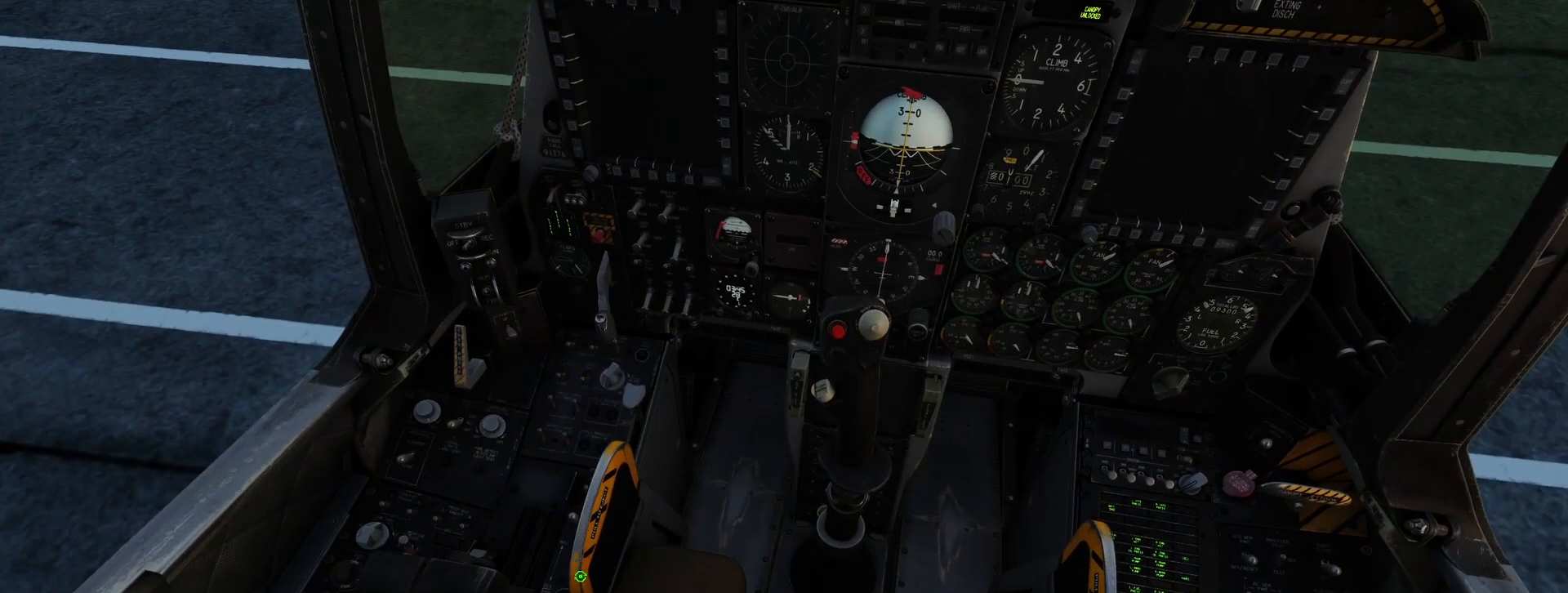
{"buttons": [], "right_stick": "center", "events": [[234, "right_stick", "center"]]}
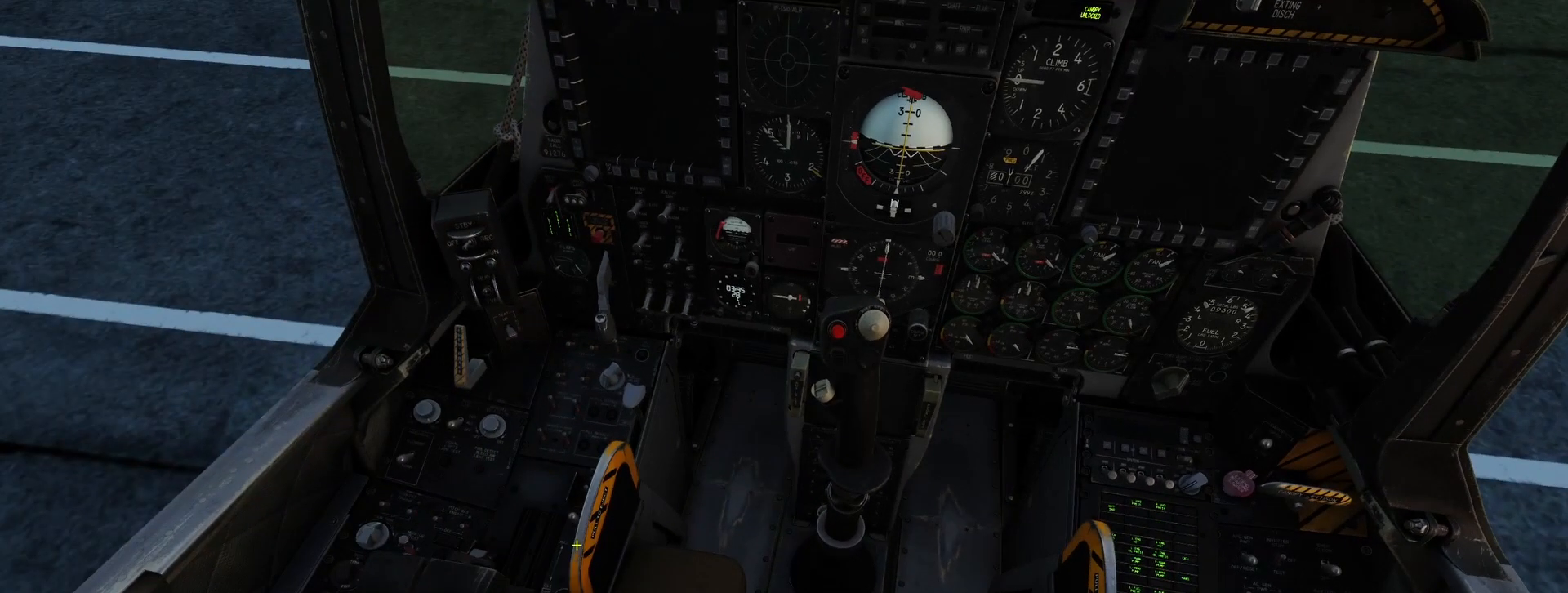
{"buttons": [], "right_stick": "center", "events": [[167, "right_stick", "down"], [401, "right_stick", "center"]]}
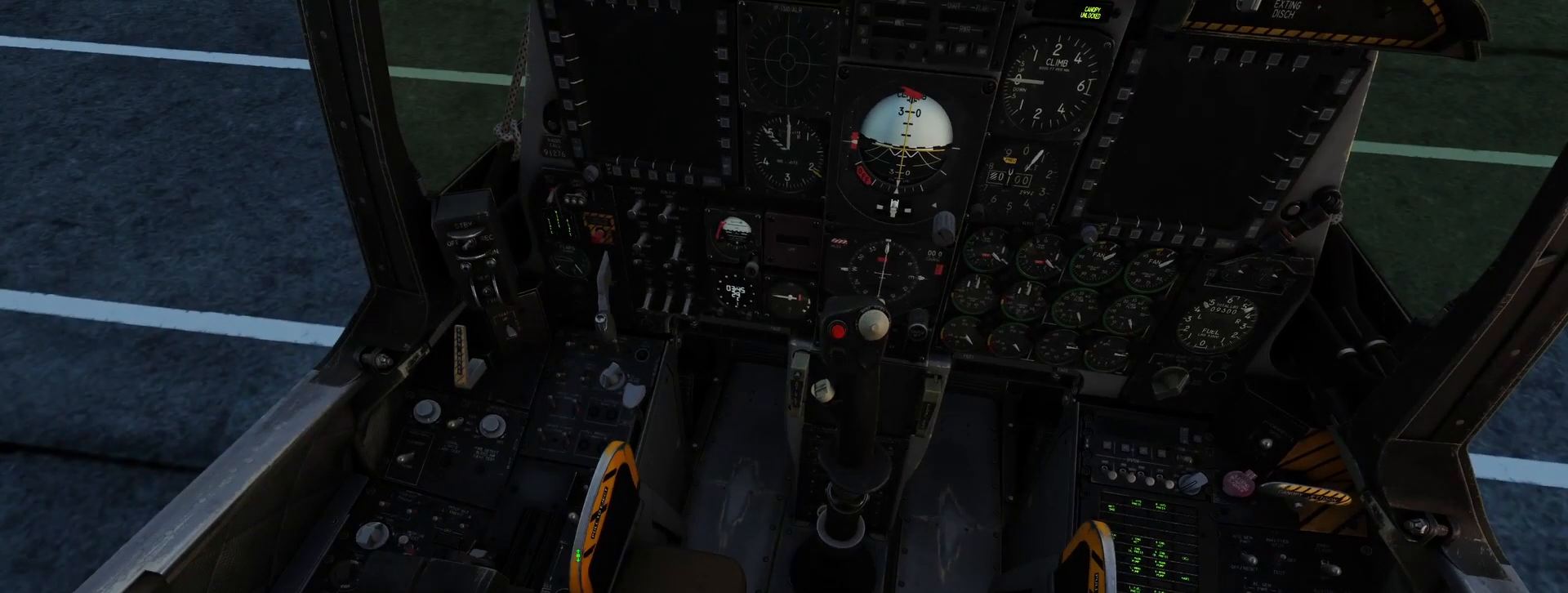
{"buttons": [], "right_stick": "right", "events": [[133, "R1", "down"], [200, "R1", "up"], [434, "right_stick", "right"]]}
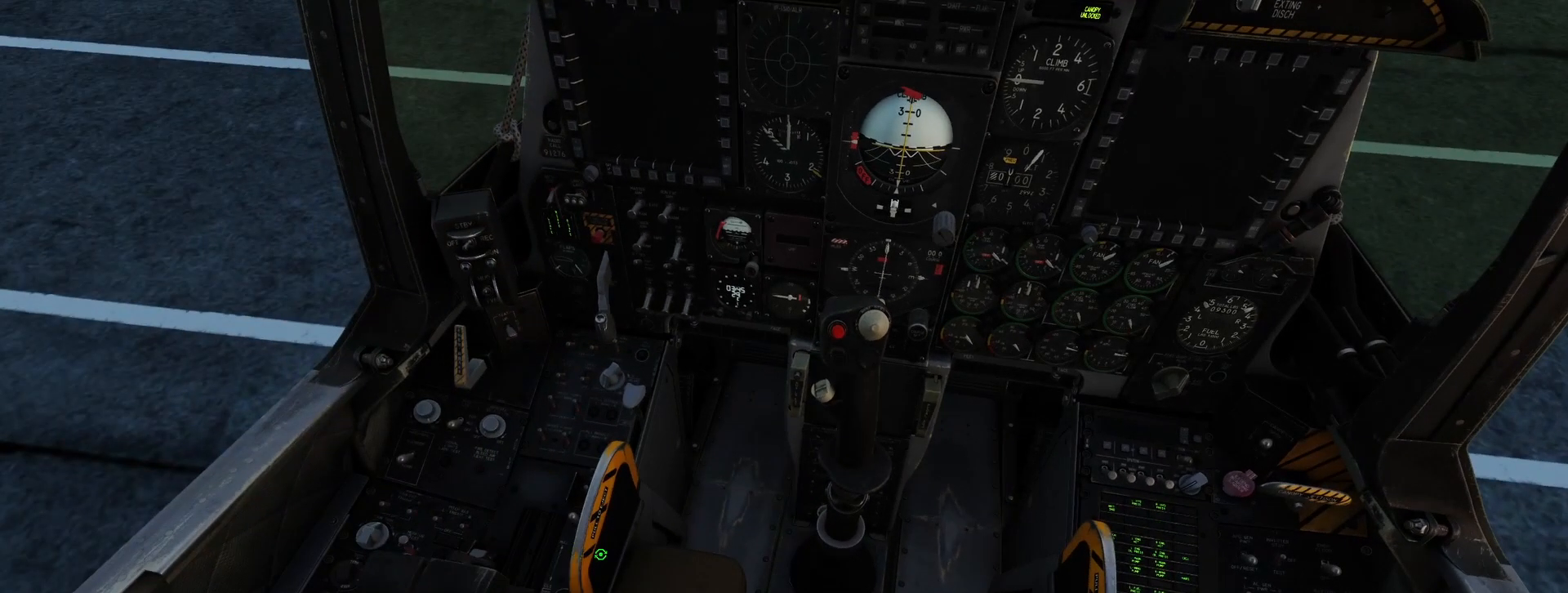
{"buttons": [], "right_stick": "right", "events": []}
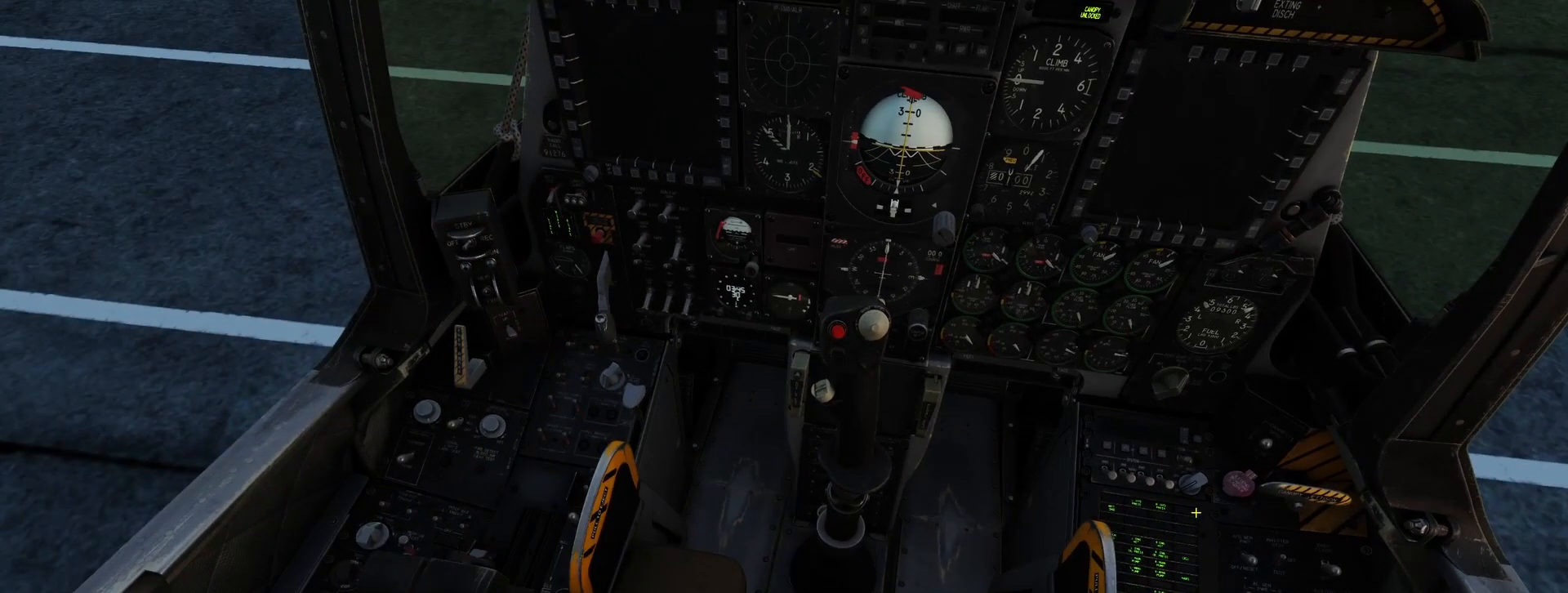
{"buttons": [], "right_stick": "center", "events": [[234, "right_stick", "down"], [500, "right_stick", "center"]]}
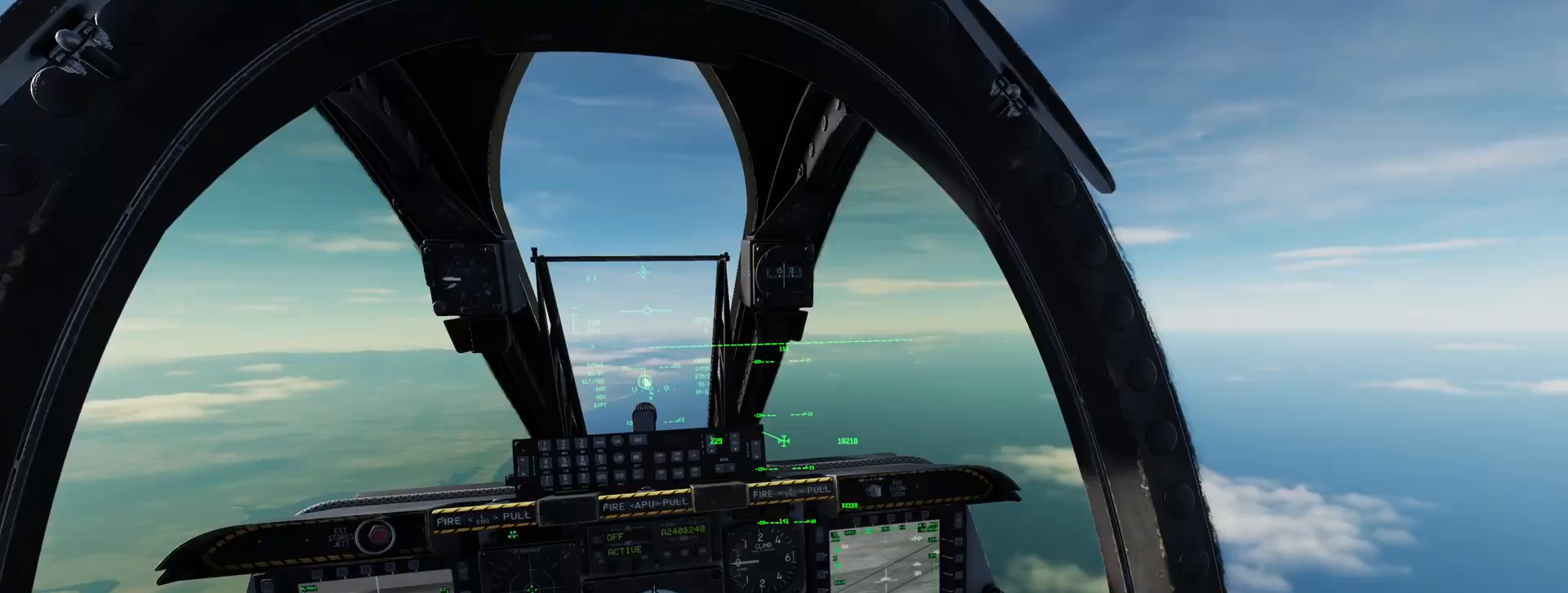
{"buttons": [], "right_stick": "down", "events": [[334, "right_stick", "down-right"], [401, "right_stick", "down"]]}
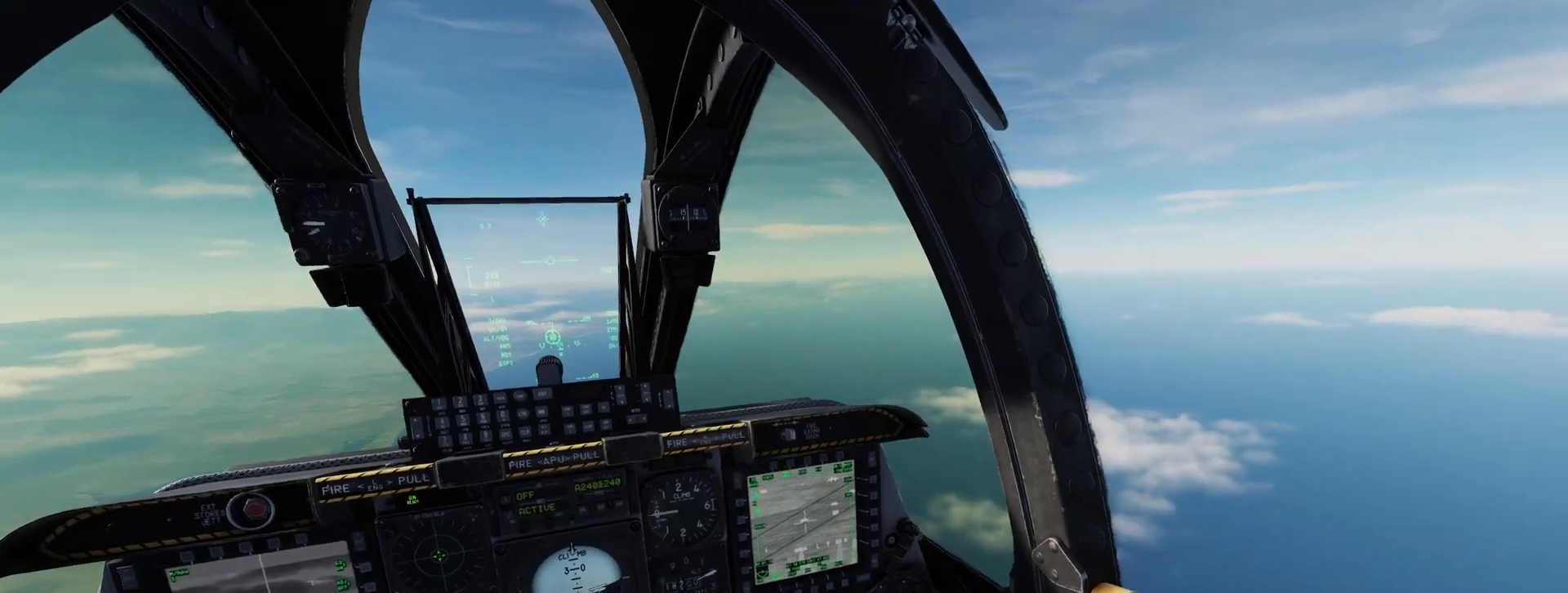
{"buttons": [], "right_stick": "center", "events": [[200, "right_stick", "center"]]}
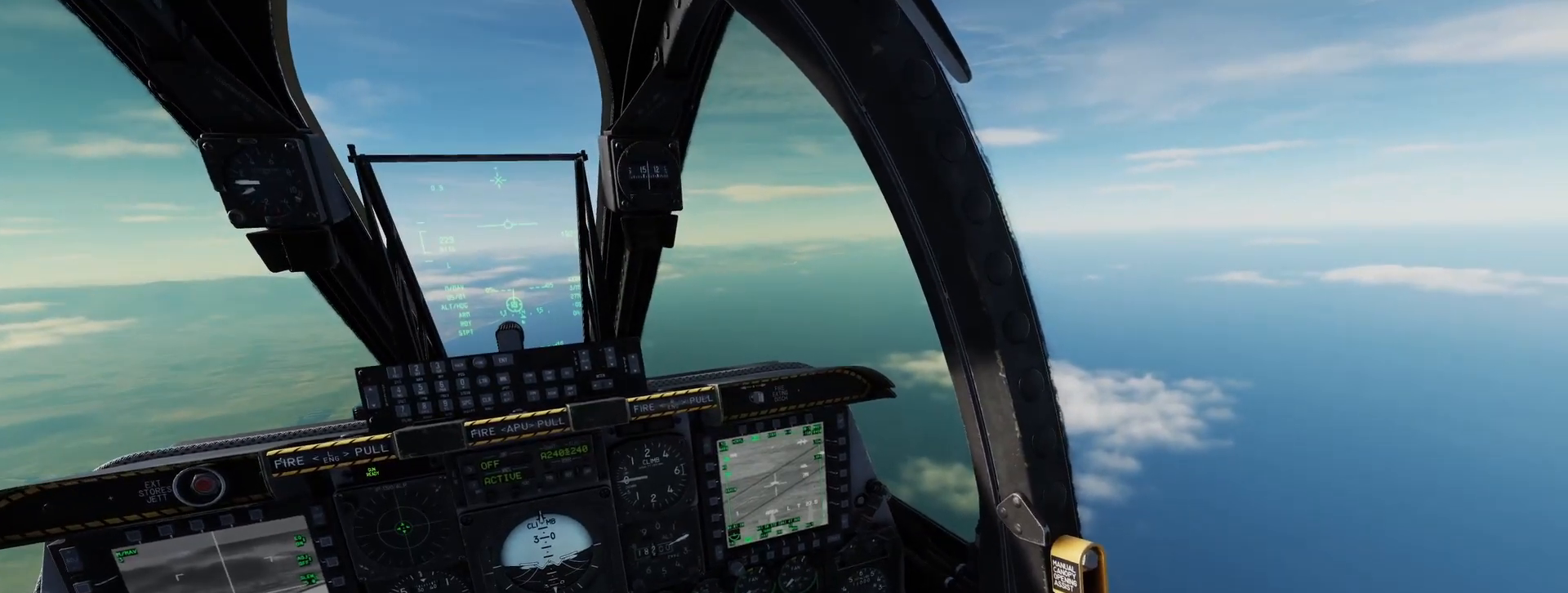
{"buttons": [], "right_stick": "center", "events": [[133, "right_stick", "left"], [500, "right_stick", "center"]]}
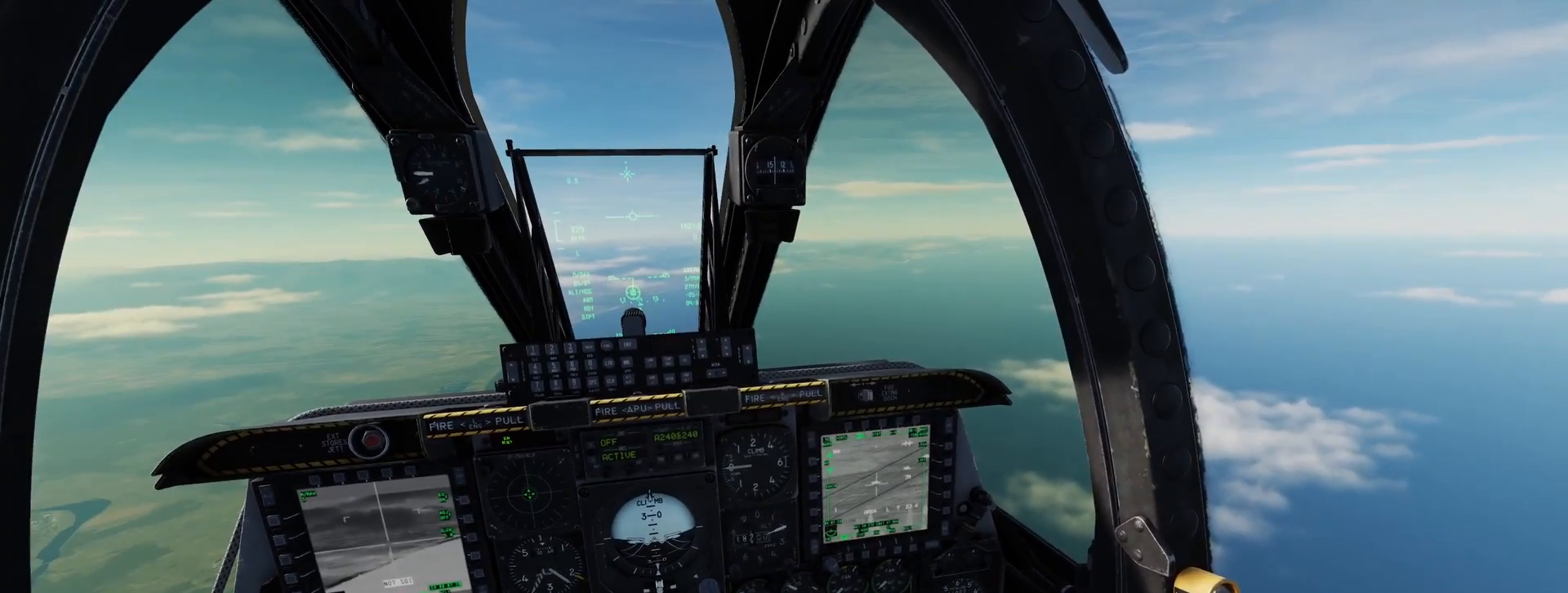
{"buttons": ["L1"], "right_stick": "center", "events": [[67, "L1", "down"]]}
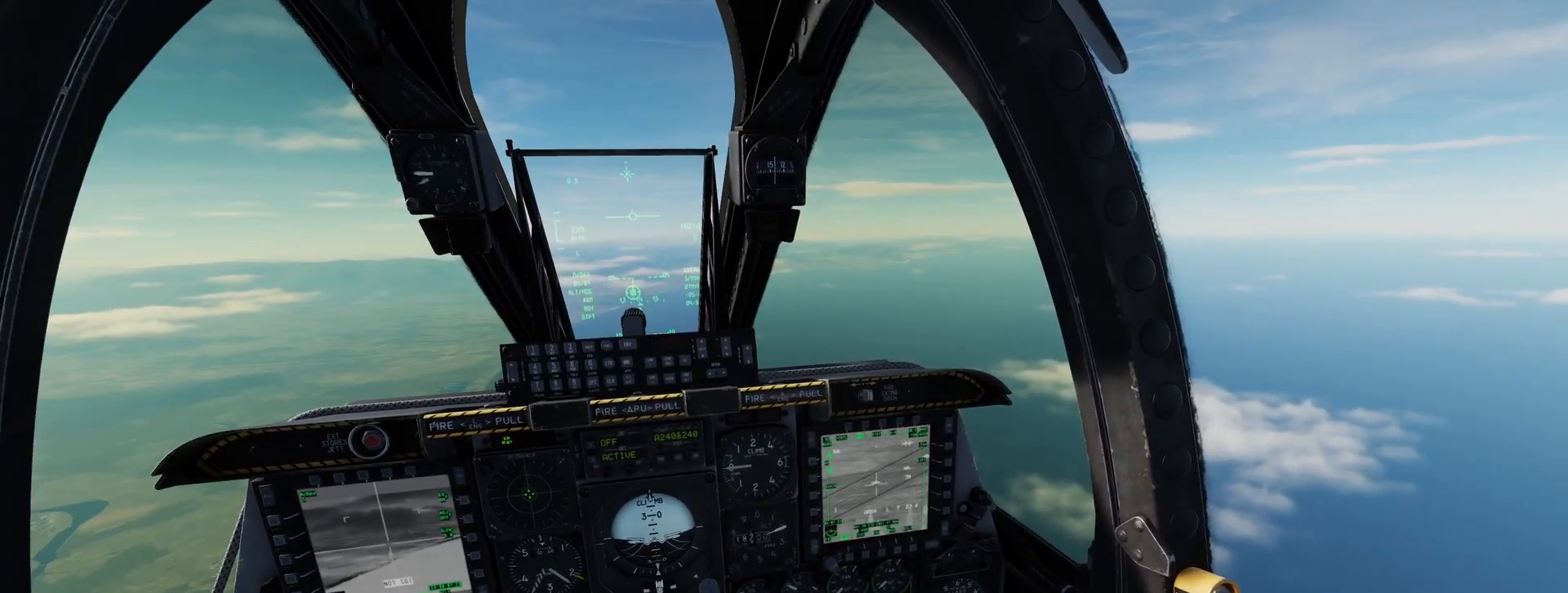
{"buttons": ["L1", "R2"], "right_stick": "center", "events": [[367, "R2", "down"]]}
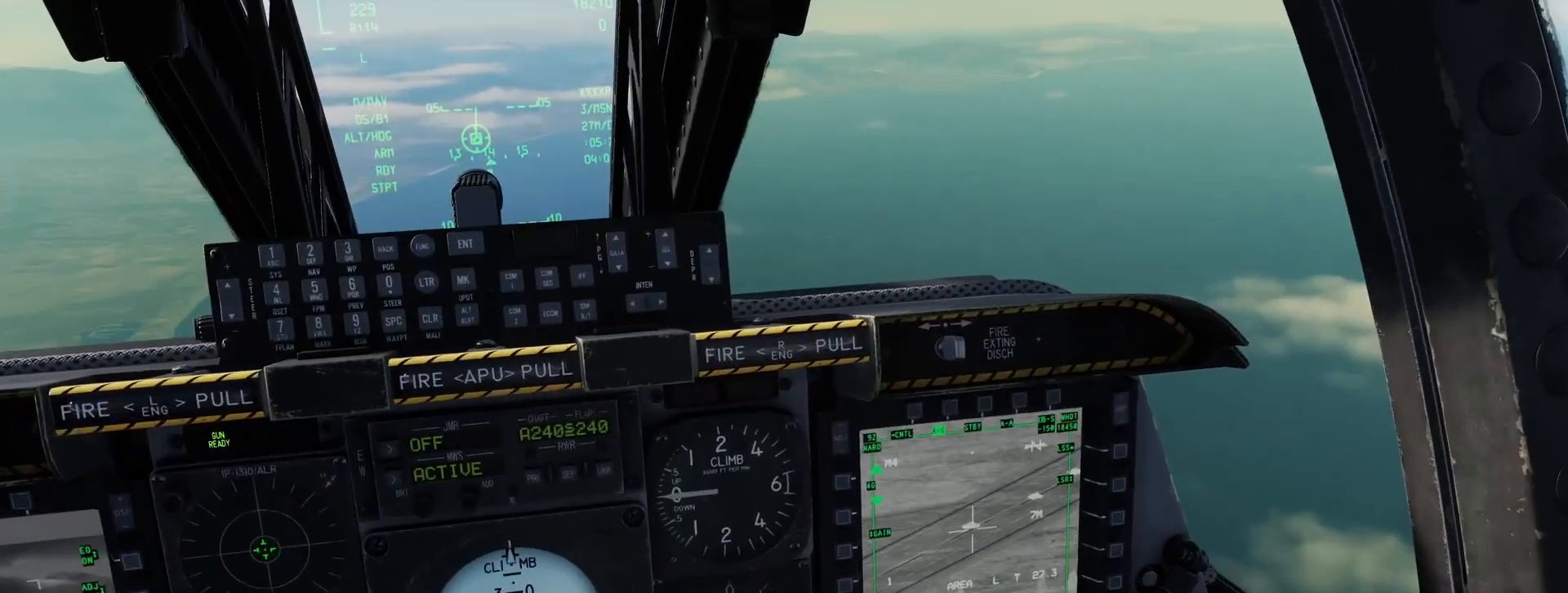
{"buttons": [], "right_stick": "center", "events": [[334, "L1", "up"], [367, "R2", "up"]]}
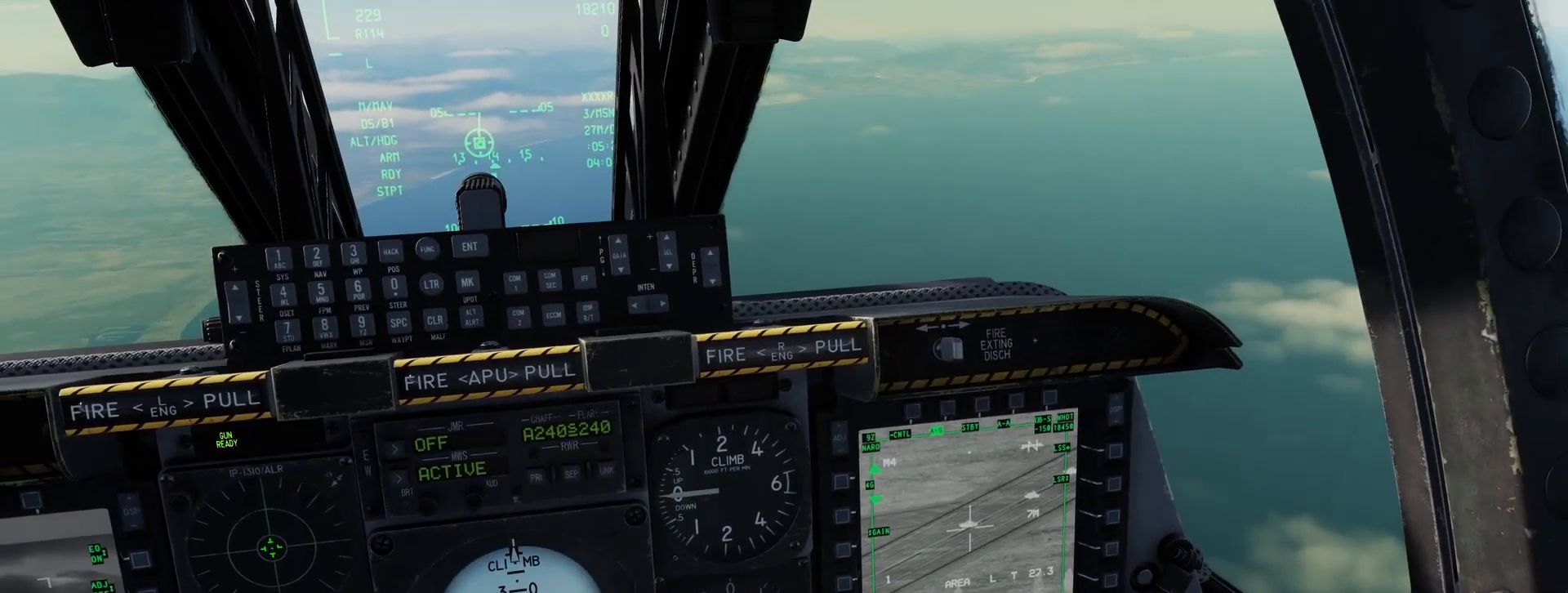
{"buttons": [], "right_stick": "center", "events": []}
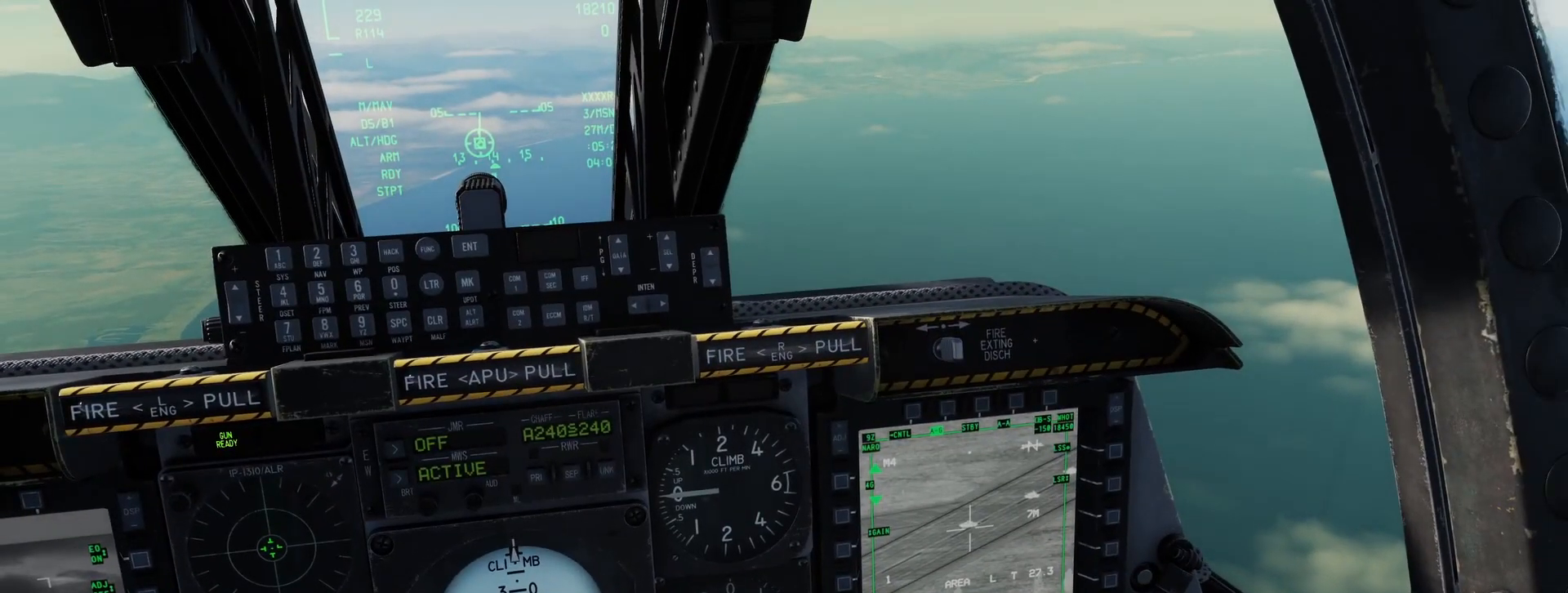
{"buttons": ["L1"], "right_stick": "left", "events": [[33, "L1", "down"], [133, "right_stick", "left"]]}
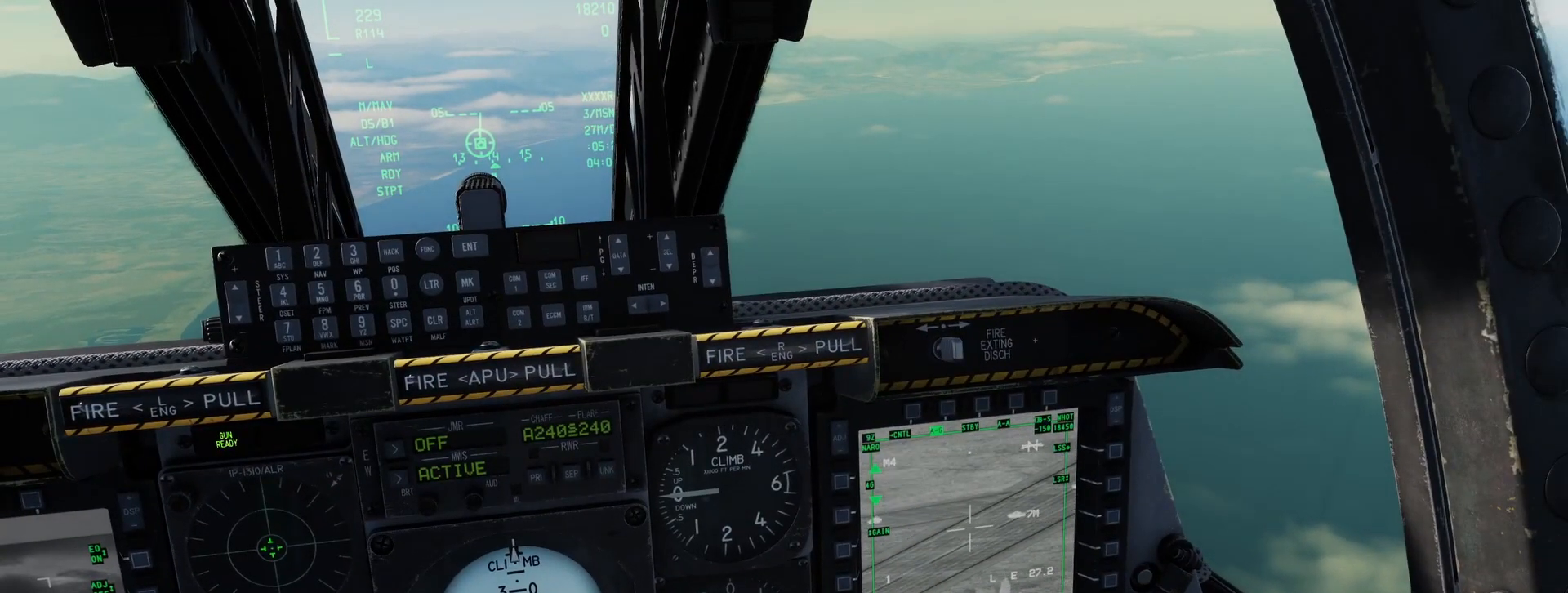
{"buttons": ["L1"], "right_stick": "center", "events": [[267, "right_stick", "center"]]}
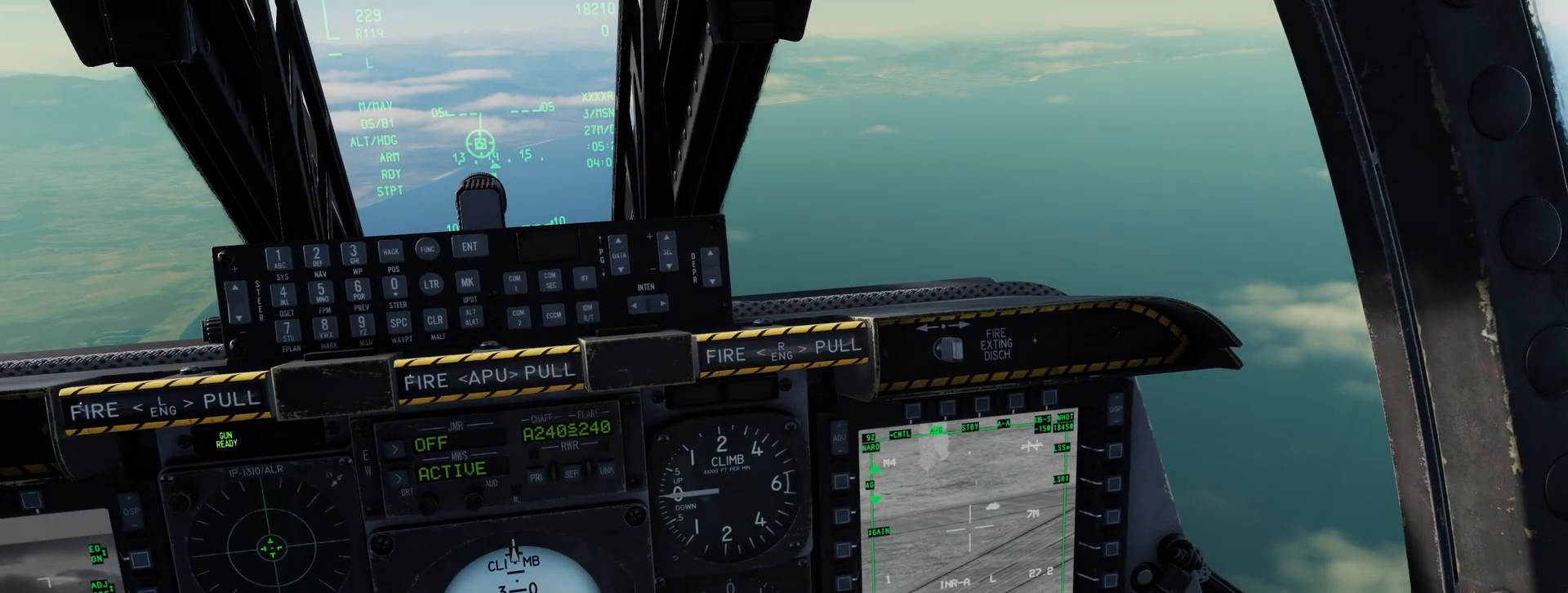
{"buttons": ["L1"], "right_stick": "center", "events": [[100, "right_stick", "right"], [334, "right_stick", "center"]]}